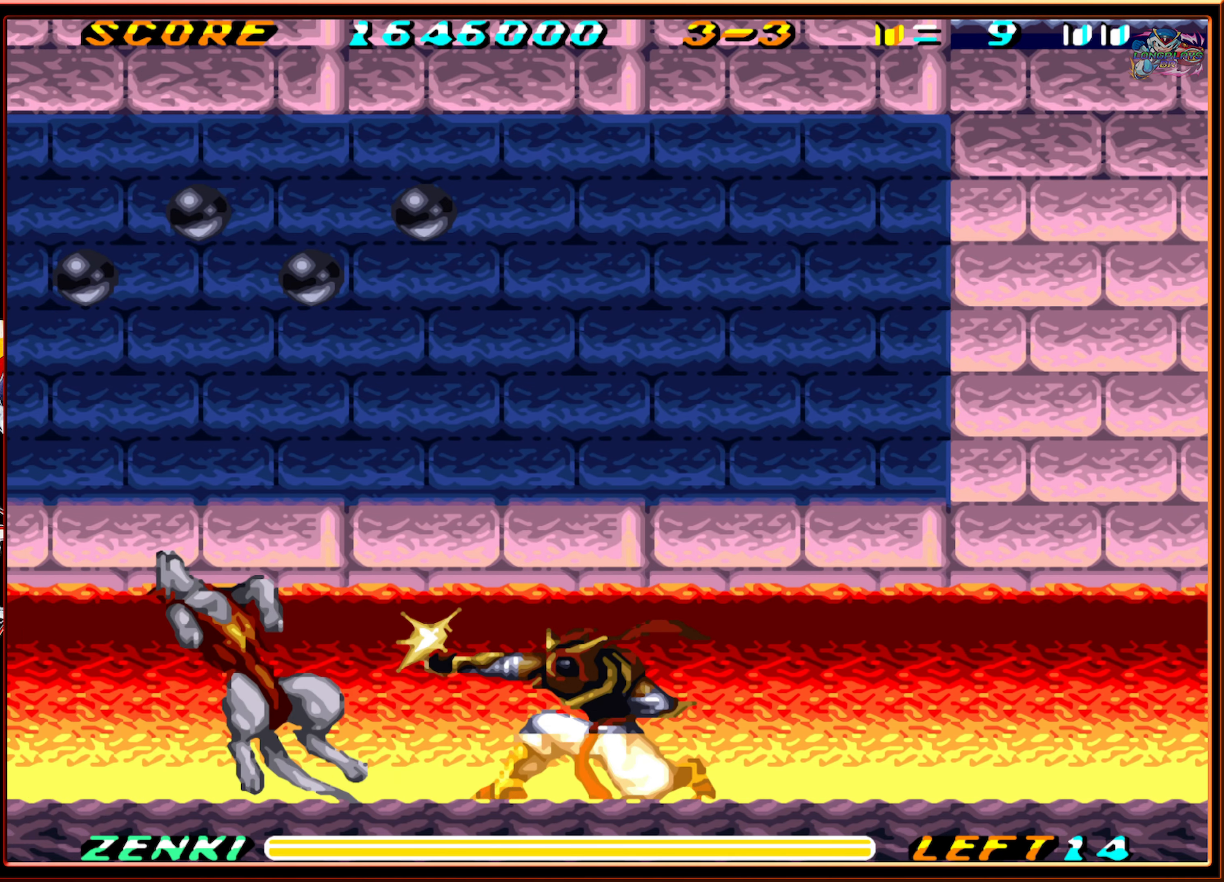
Gameplay with a controller (Nintendo layout); each line is a JSON object with the inputs held at the frame after it. "events" lists button and stick changes between this image and that frame as [ms after this image, input, new state], when the widget could be followed in between. Not read: L3 R3.
{"buttons": ["DPAD_LEFT"], "events": [[100, "Y", "down"], [200, "Y", "up"], [367, "DPAD_DOWN", "up"], [367, "DPAD_LEFT", "down"]]}
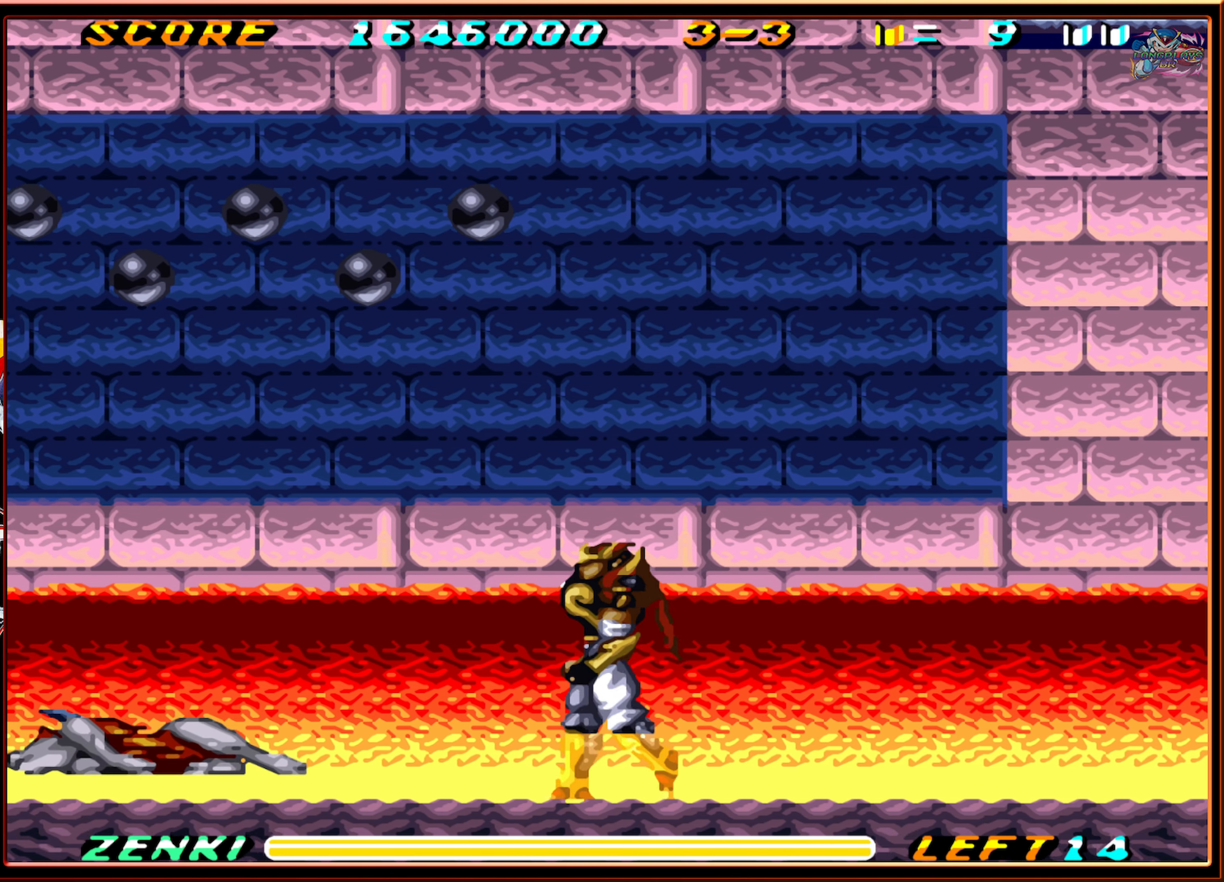
{"buttons": ["DPAD_LEFT"], "events": [[284, "L1", "down"], [467, "L1", "up"]]}
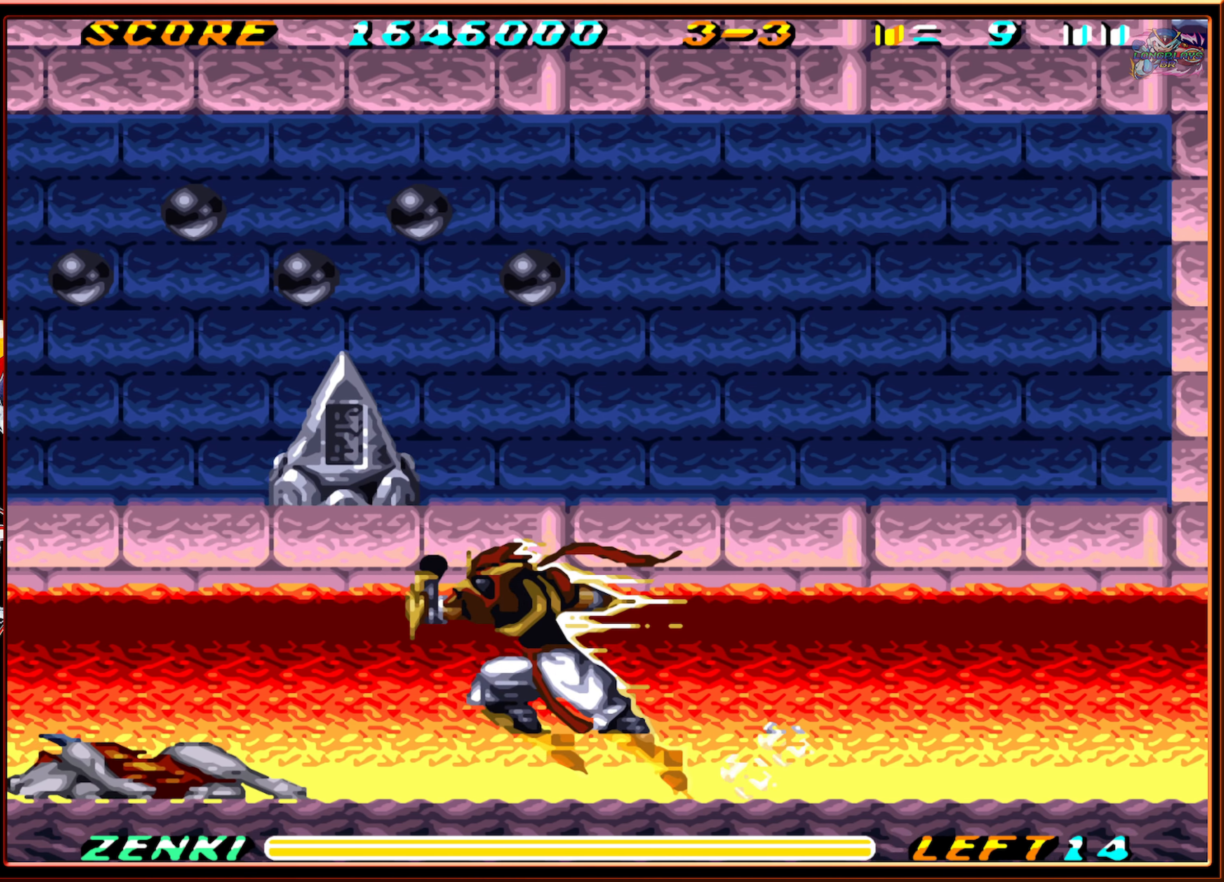
{"buttons": ["DPAD_LEFT"], "events": []}
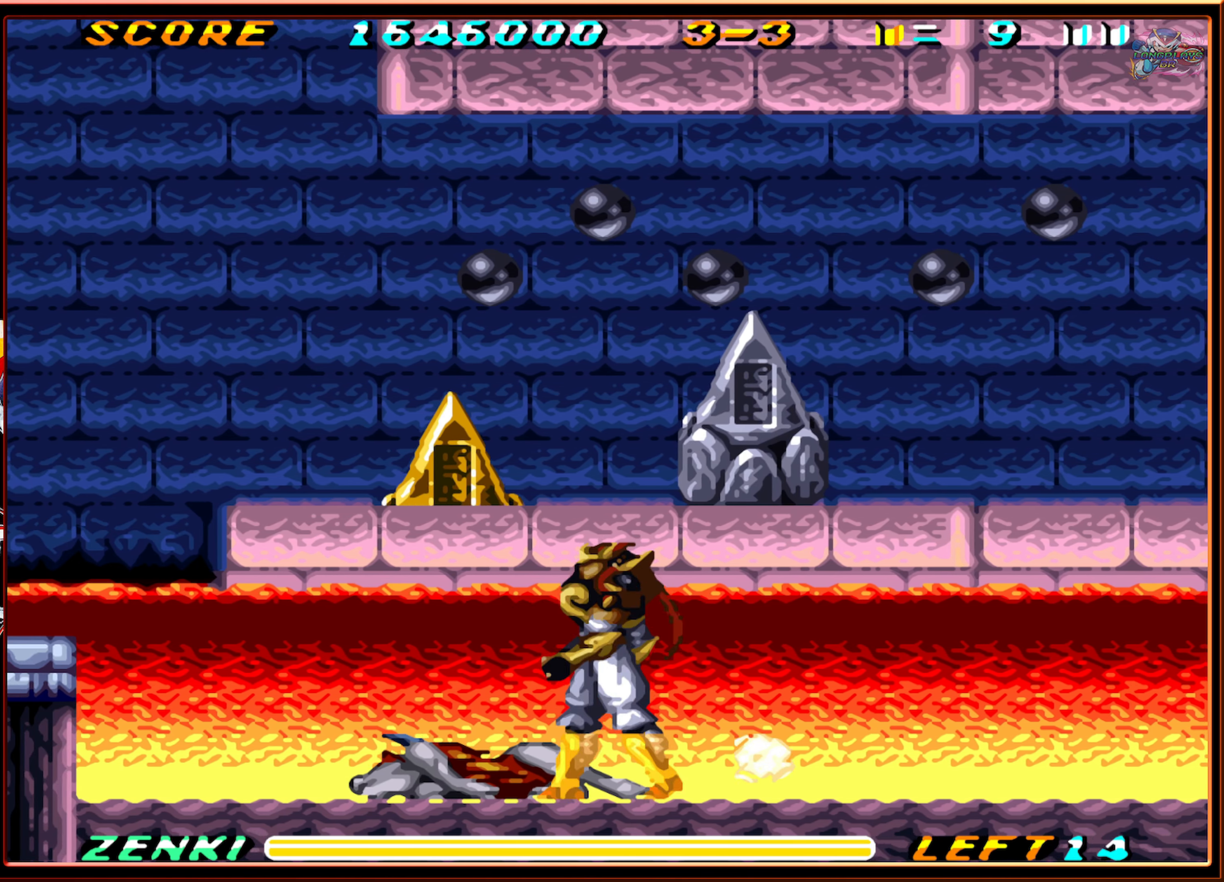
{"buttons": ["DPAD_LEFT"], "events": [[67, "L1", "down"], [184, "L1", "up"]]}
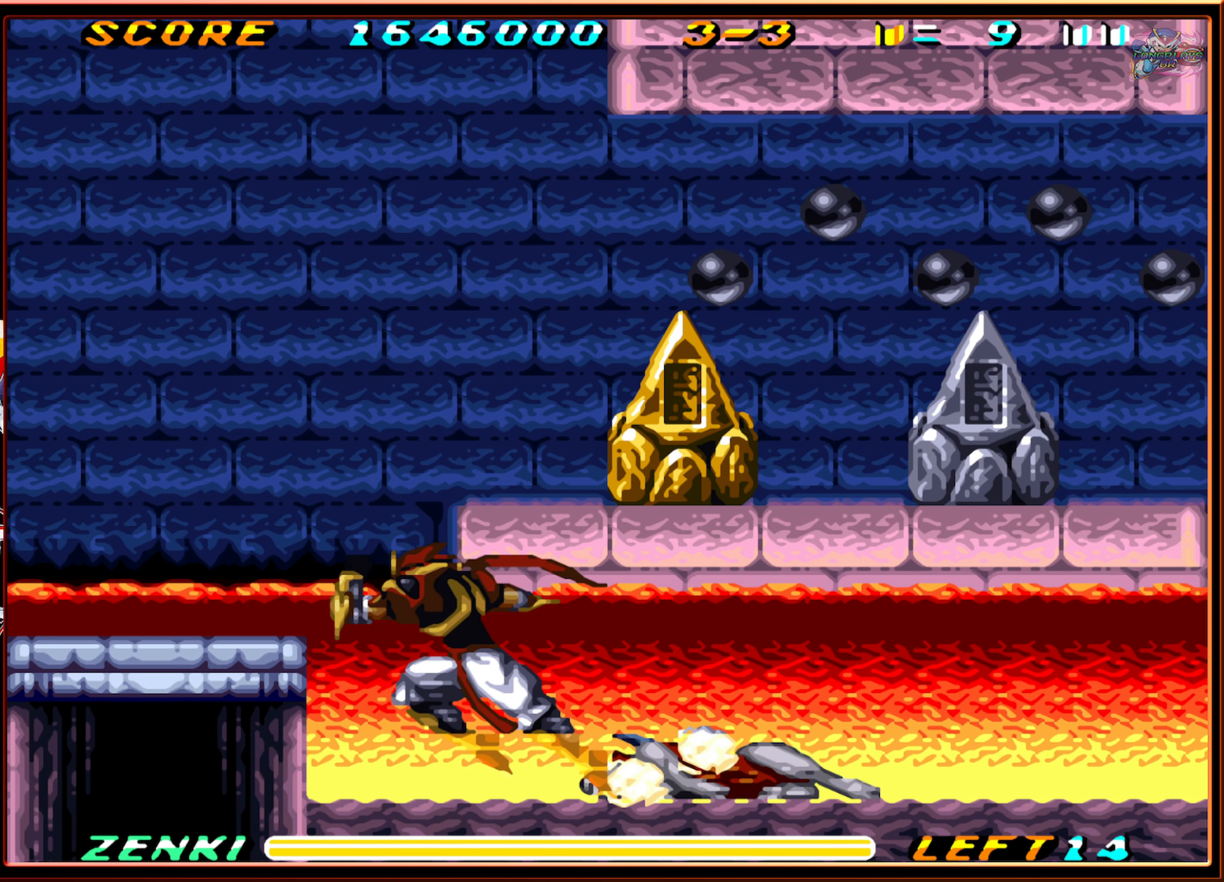
{"buttons": ["DPAD_LEFT"], "events": [[167, "B", "down"], [317, "B", "up"]]}
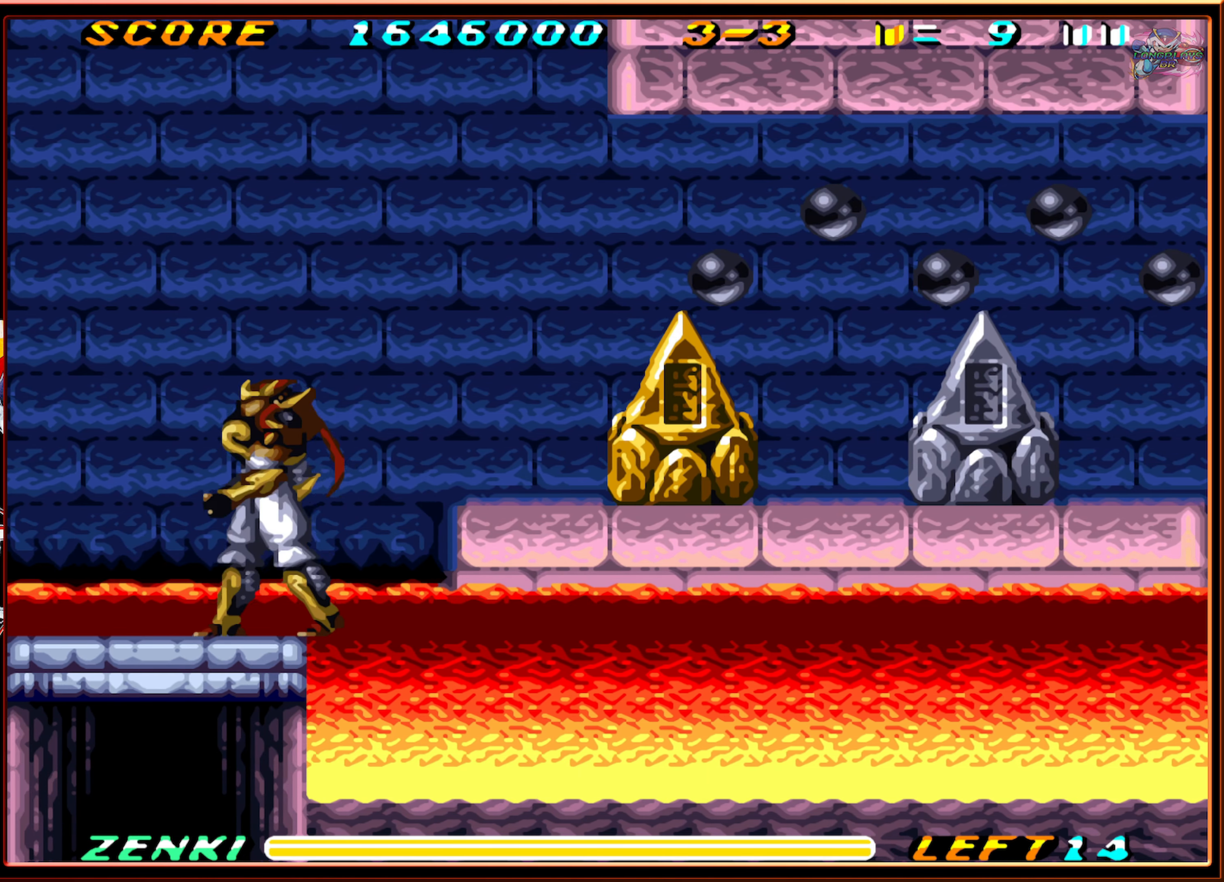
{"buttons": ["B", "DPAD_RIGHT"], "events": [[83, "DPAD_LEFT", "up"], [216, "DPAD_RIGHT", "down"], [266, "B", "down"]]}
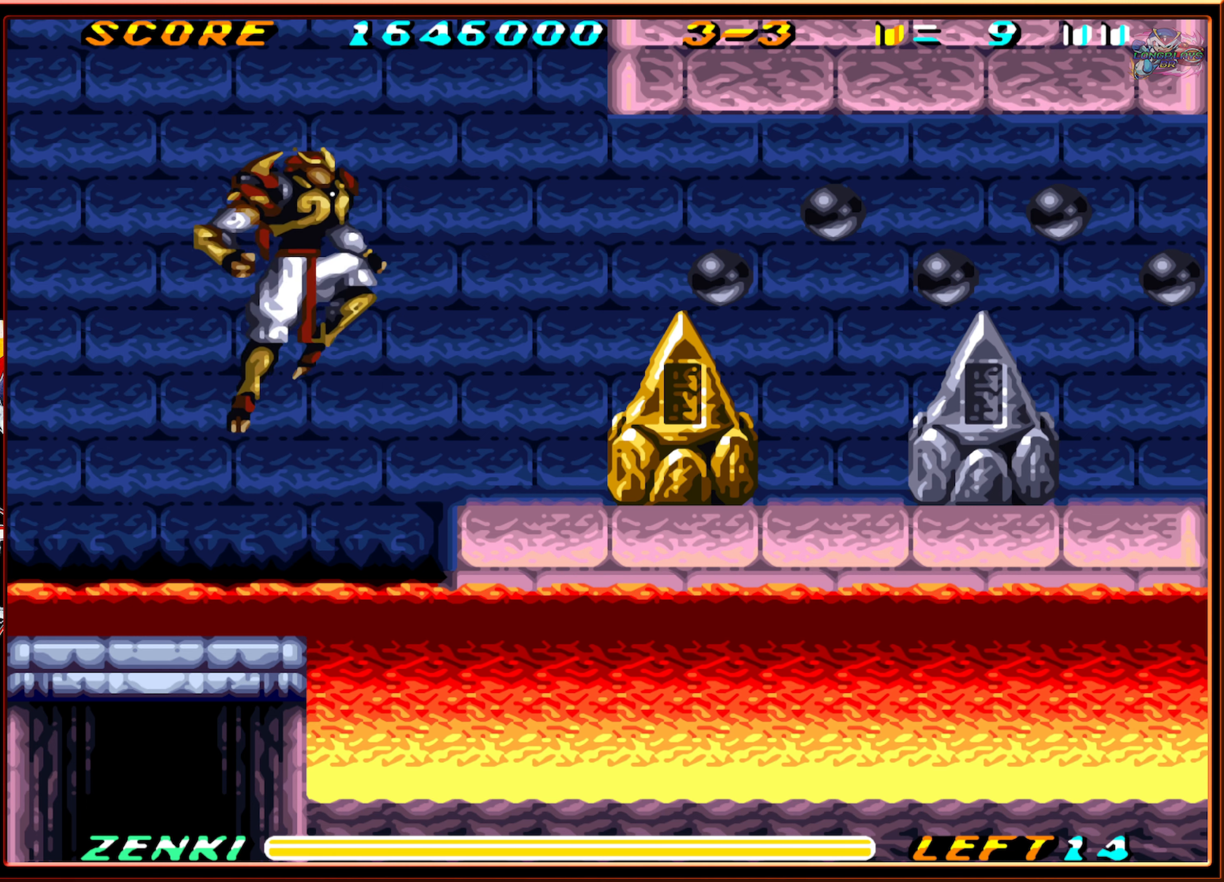
{"buttons": ["DPAD_RIGHT"], "events": [[233, "B", "up"]]}
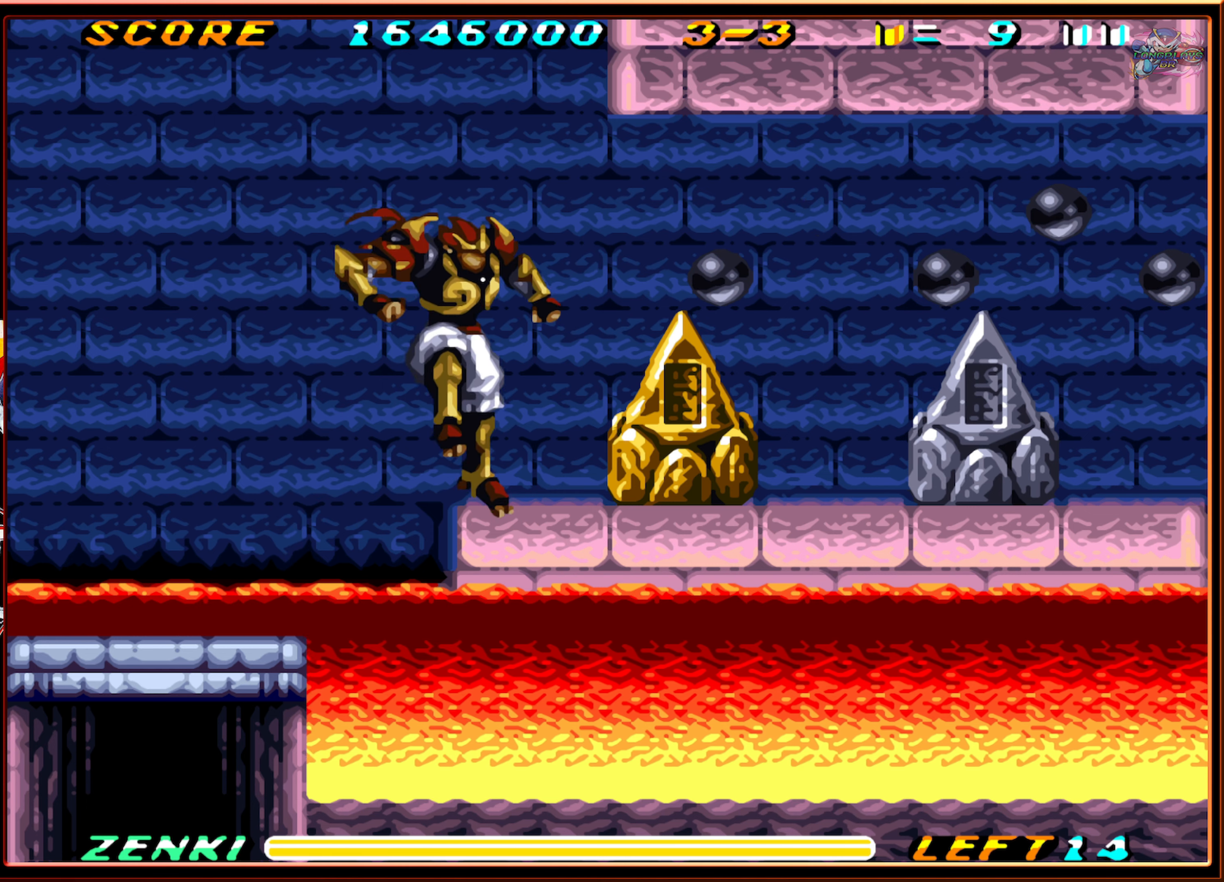
{"buttons": ["R1", "DPAD_RIGHT"], "events": [[366, "R1", "down"]]}
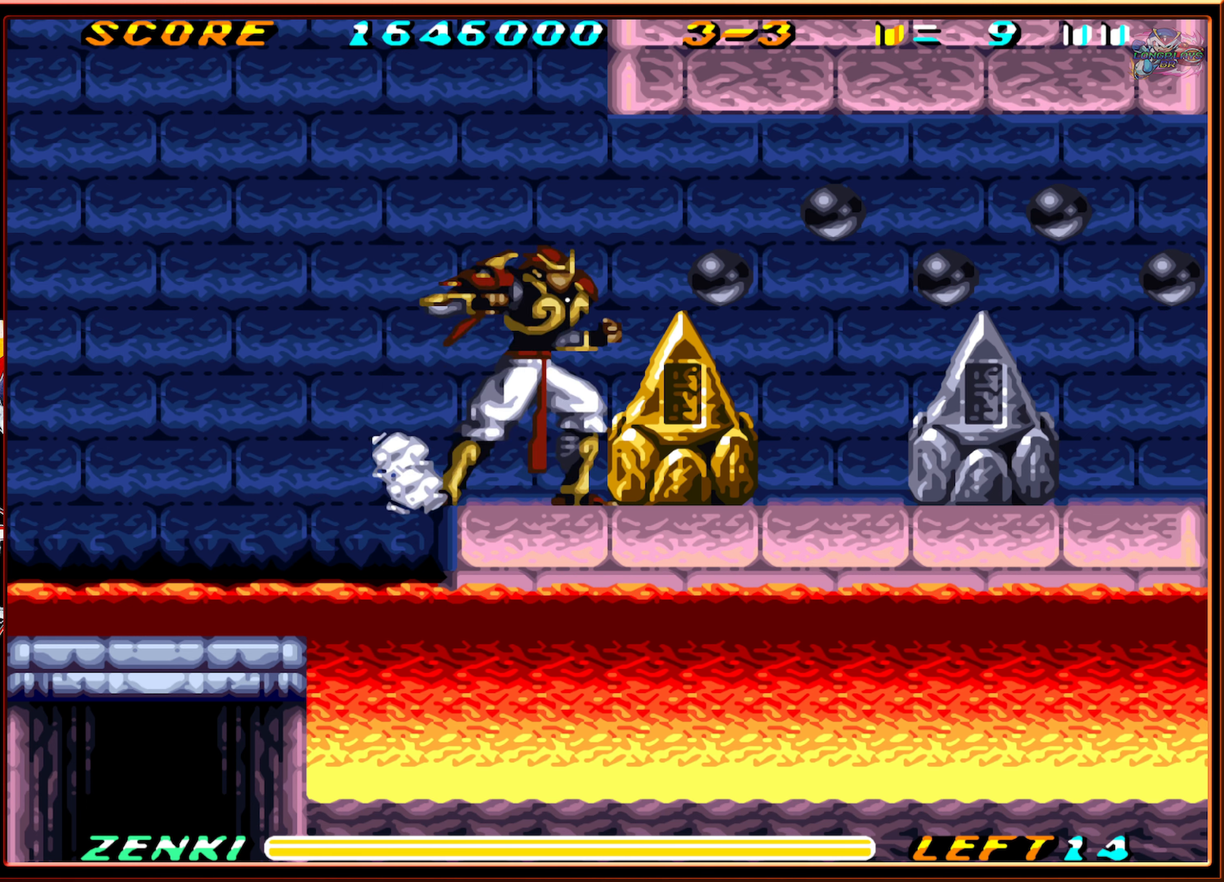
{"buttons": ["DPAD_RIGHT"], "events": [[133, "R1", "up"]]}
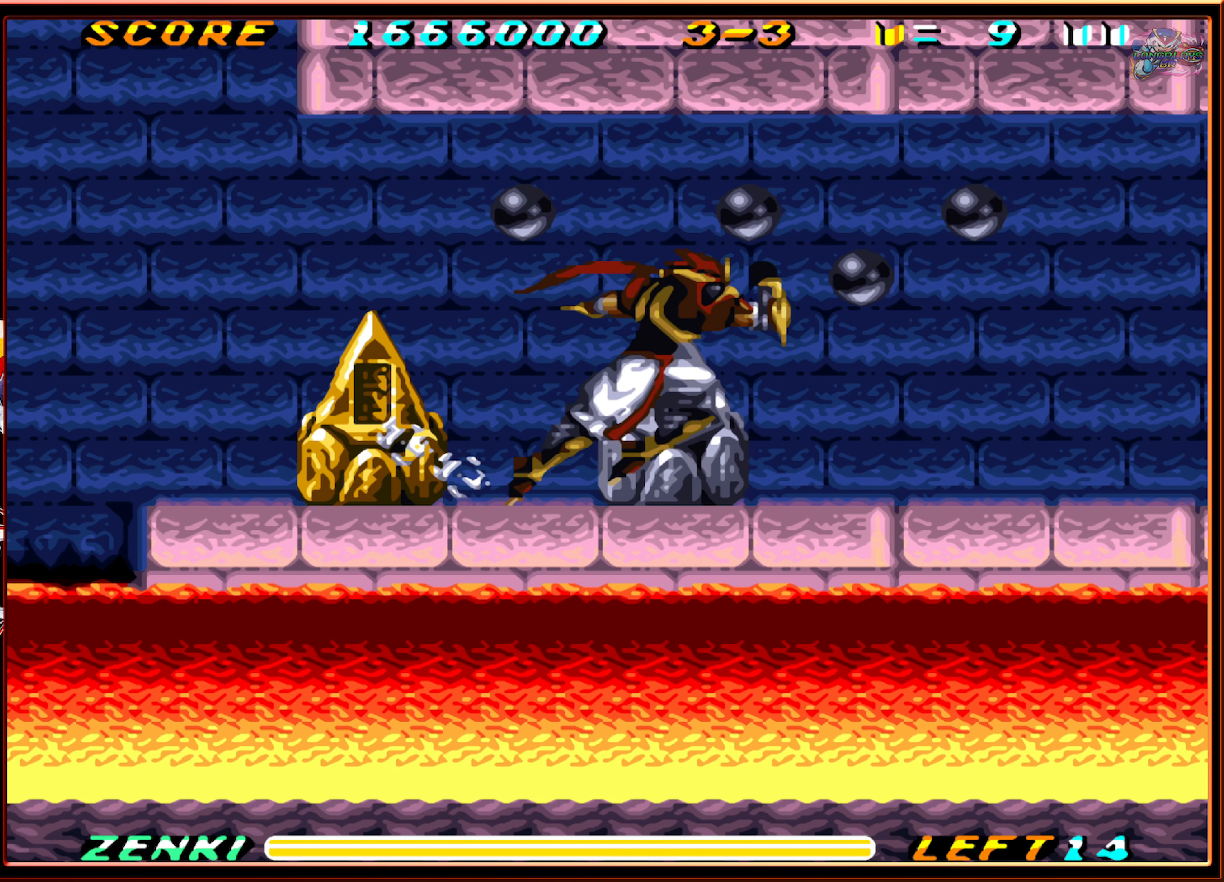
{"buttons": [], "events": [[83, "DPAD_RIGHT", "up"], [116, "Y", "down"], [183, "Y", "up"], [283, "Y", "down"], [350, "Y", "up"], [416, "Y", "down"], [483, "Y", "up"]]}
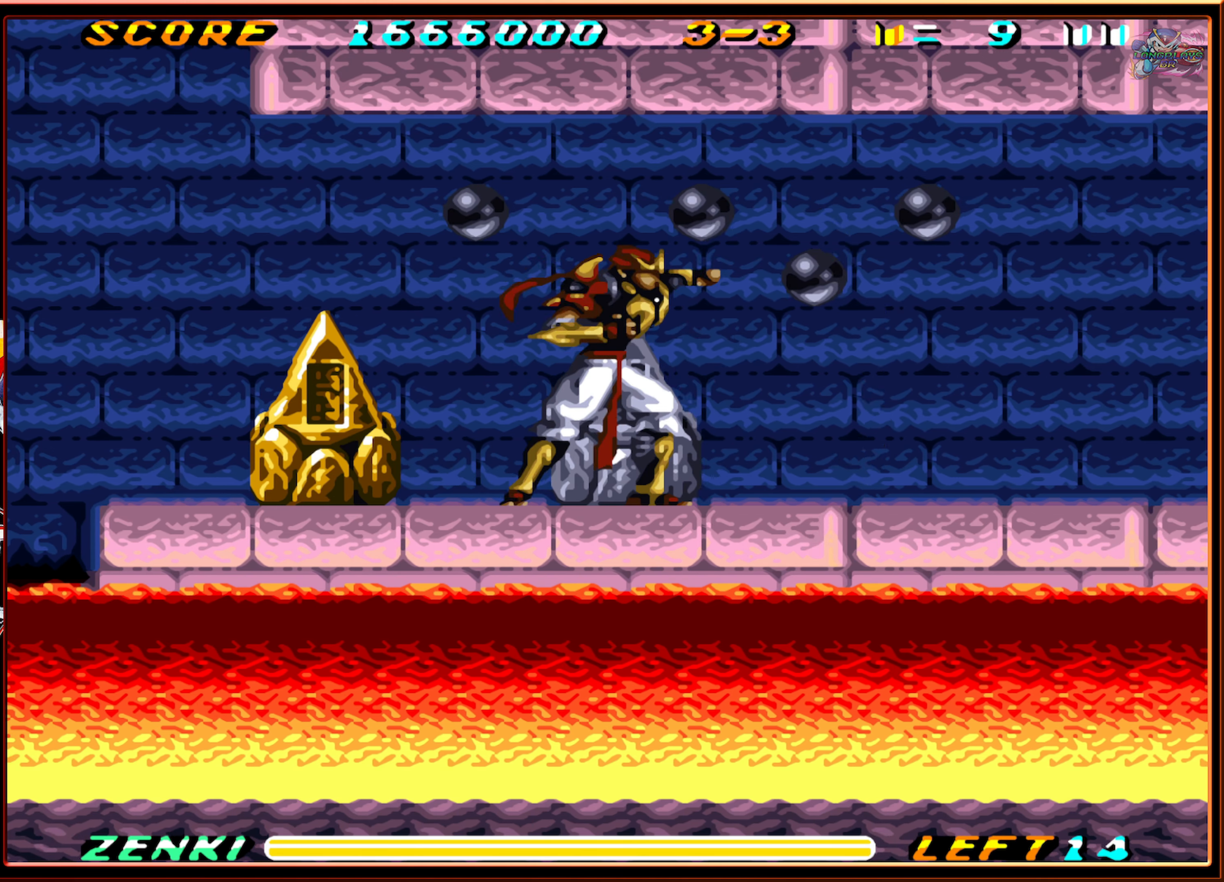
{"buttons": [], "events": [[83, "Y", "down"], [133, "Y", "up"], [233, "Y", "down"], [316, "Y", "up"], [383, "Y", "down"], [450, "Y", "up"]]}
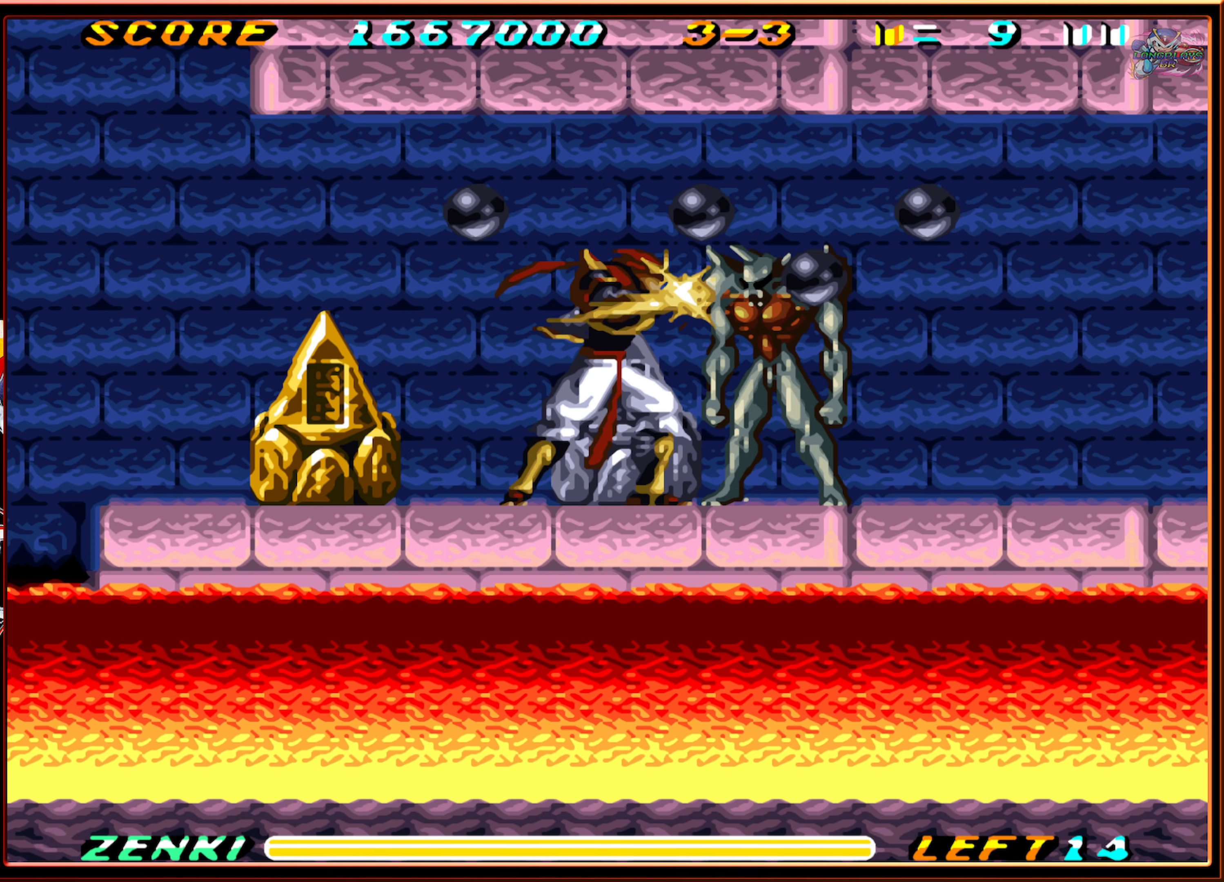
{"buttons": ["Y"], "events": [[33, "Y", "down"], [100, "Y", "up"], [183, "Y", "down"], [266, "Y", "up"], [316, "Y", "down"], [416, "Y", "up"], [483, "Y", "down"]]}
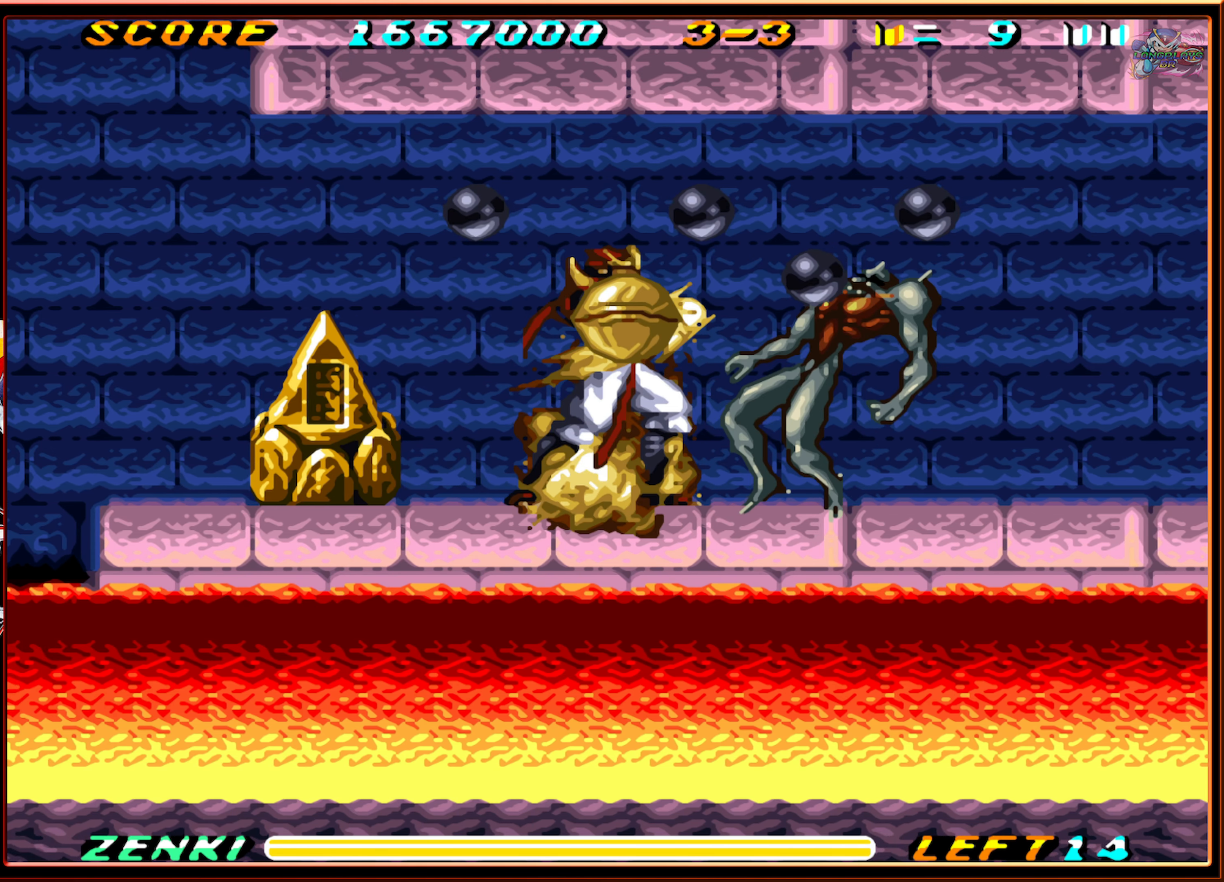
{"buttons": [], "events": [[66, "Y", "up"]]}
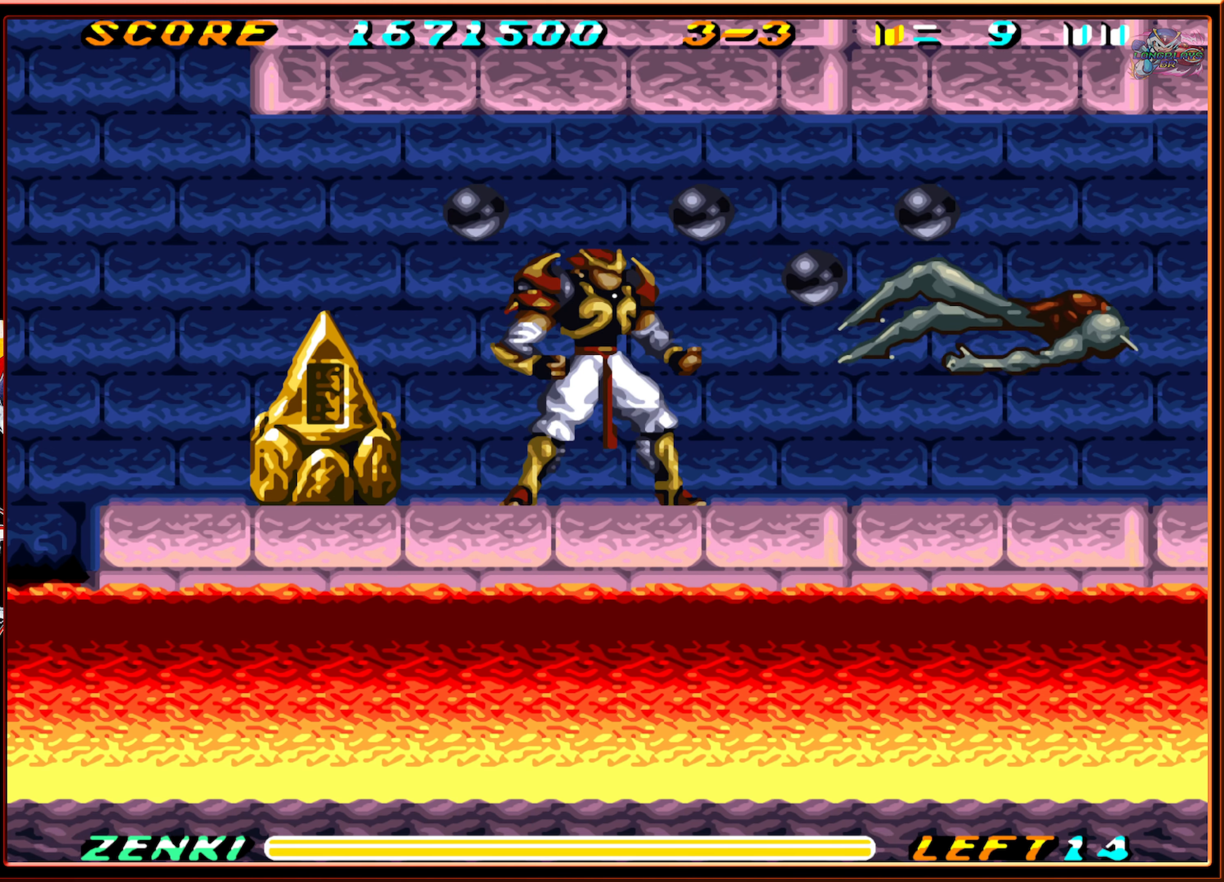
{"buttons": ["B", "DPAD_RIGHT"], "events": [[150, "DPAD_RIGHT", "down"], [483, "B", "down"]]}
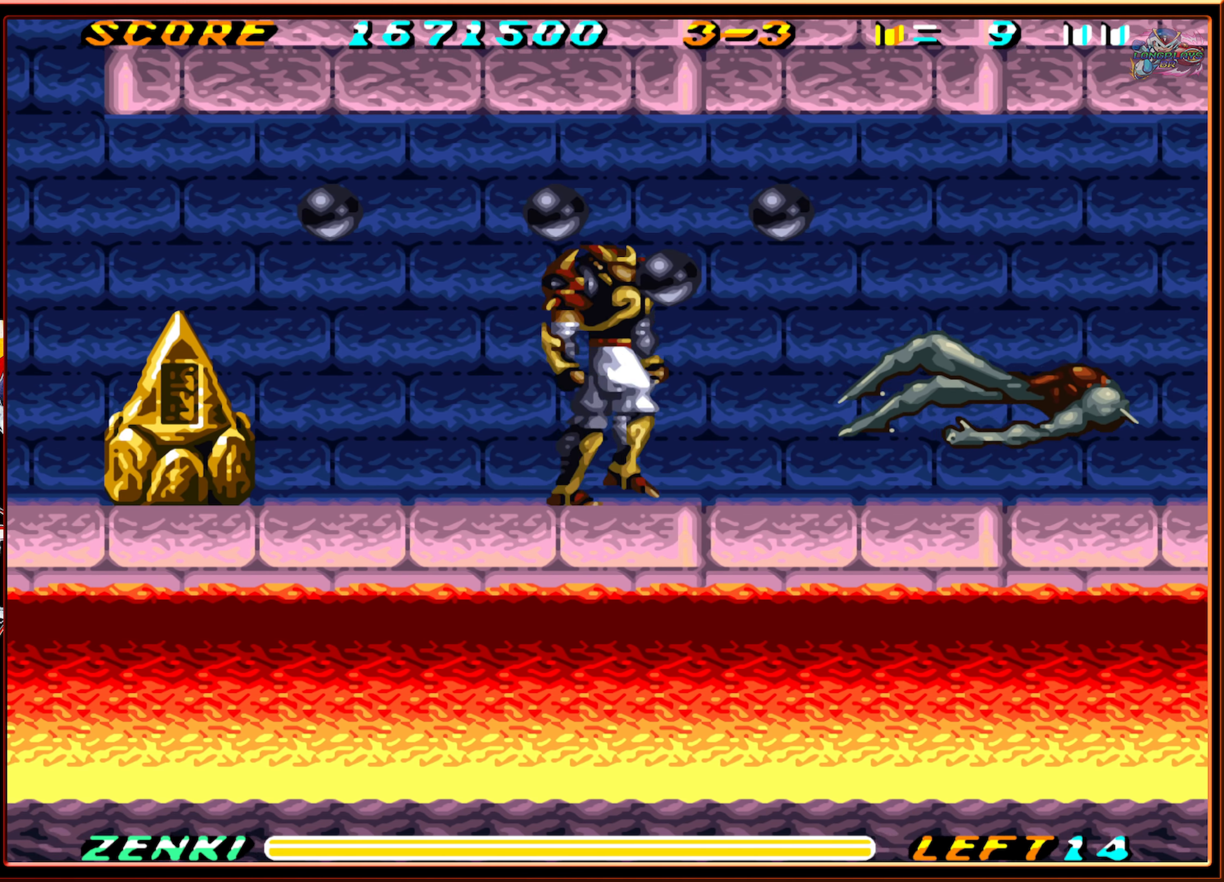
{"buttons": ["DPAD_RIGHT"], "events": [[100, "B", "up"], [266, "B", "down"], [333, "B", "up"]]}
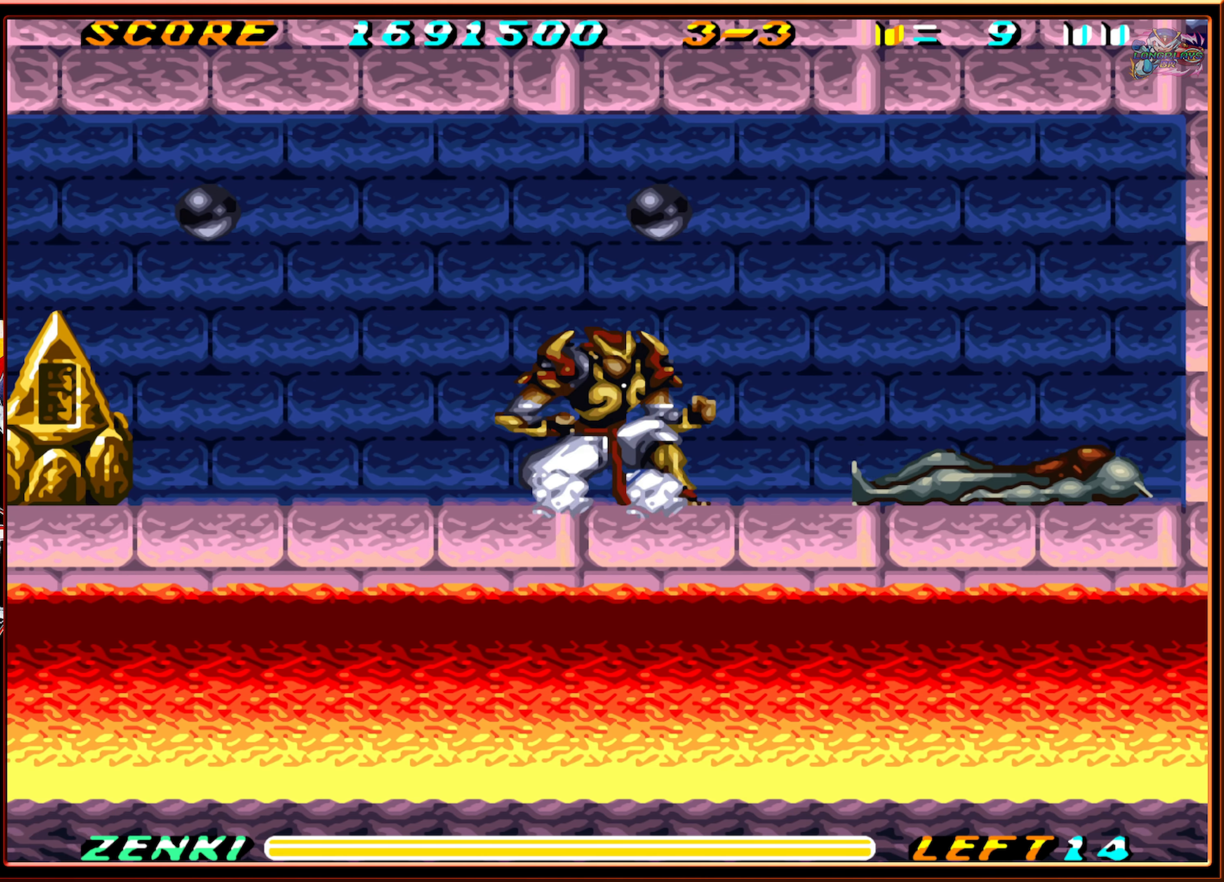
{"buttons": [], "events": [[150, "DPAD_RIGHT", "up"], [250, "DPAD_RIGHT", "down"], [383, "DPAD_RIGHT", "up"]]}
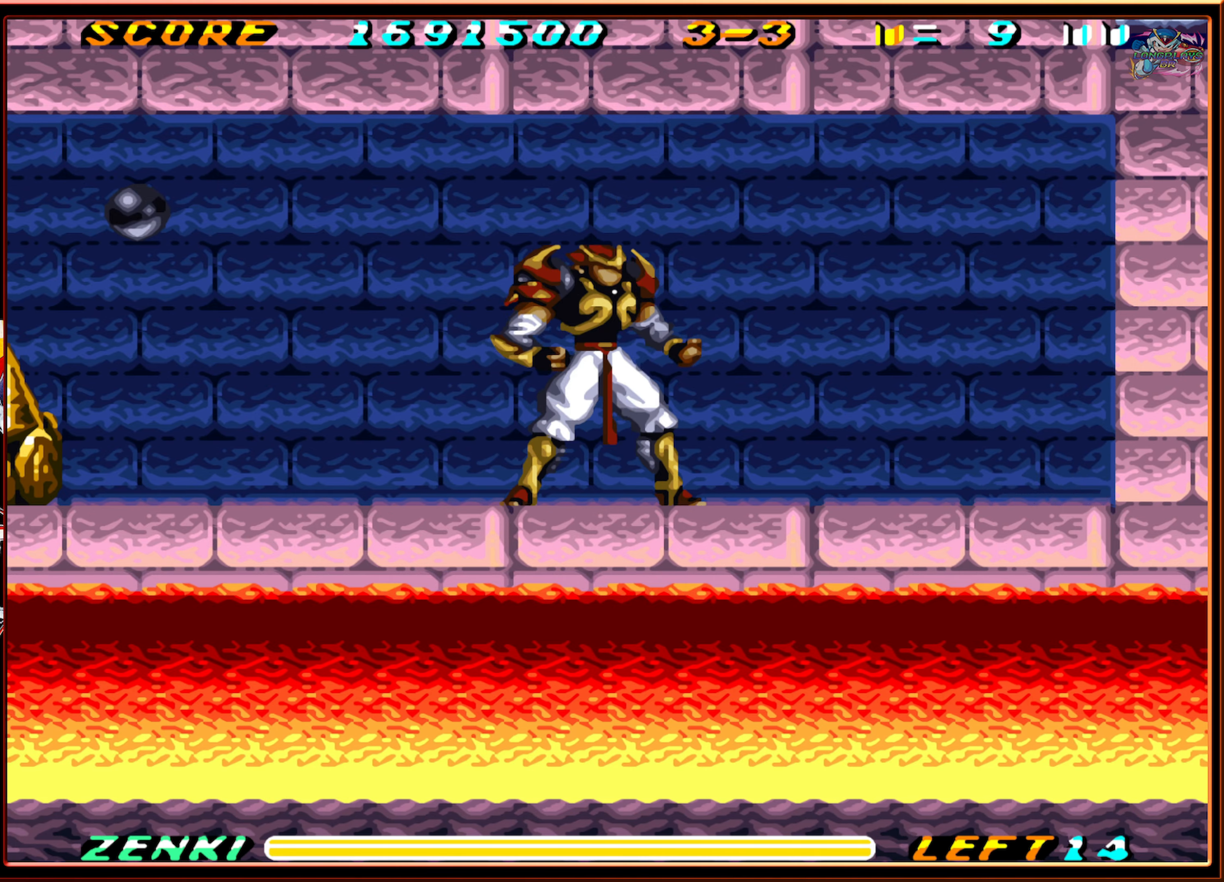
{"buttons": ["X"], "events": [[83, "DPAD_LEFT", "down"], [350, "DPAD_LEFT", "up"], [450, "X", "down"]]}
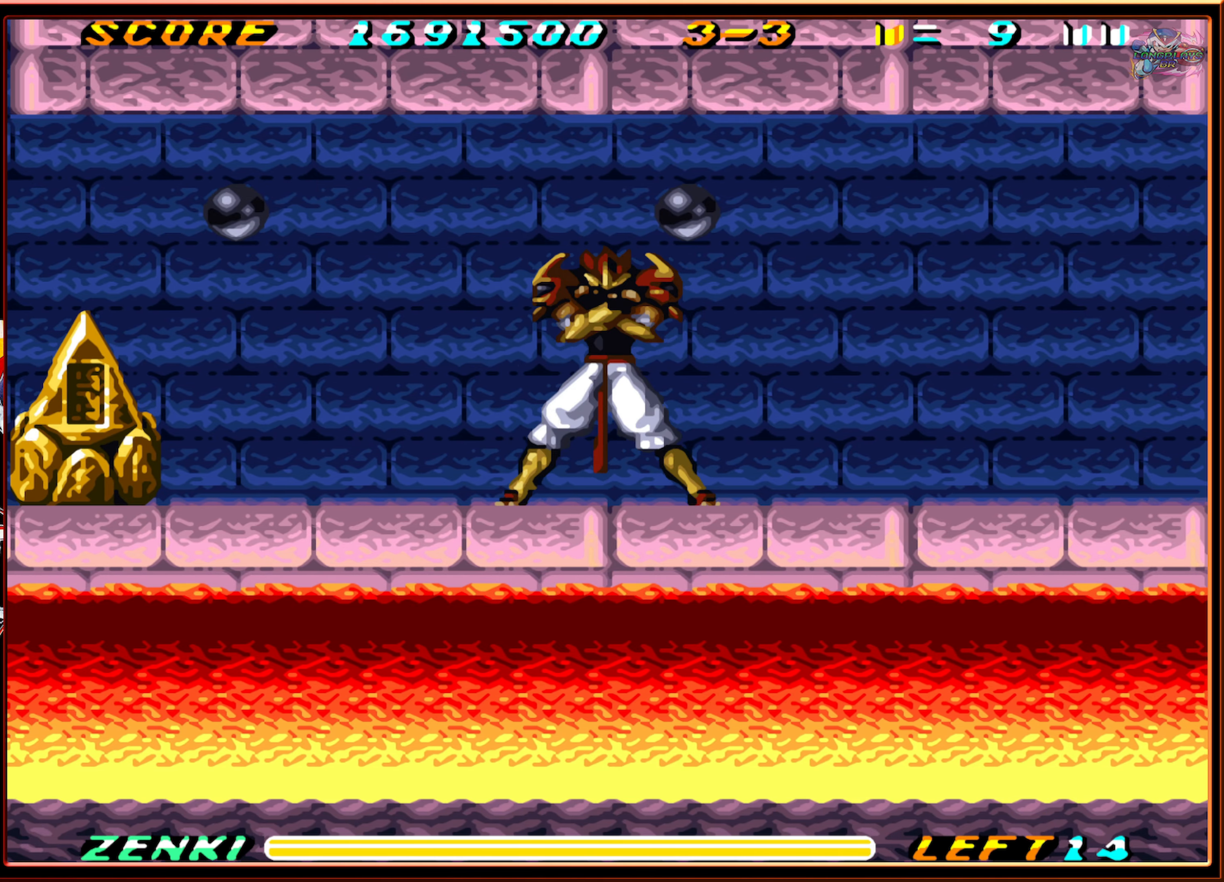
{"buttons": [], "events": [[50, "X", "up"]]}
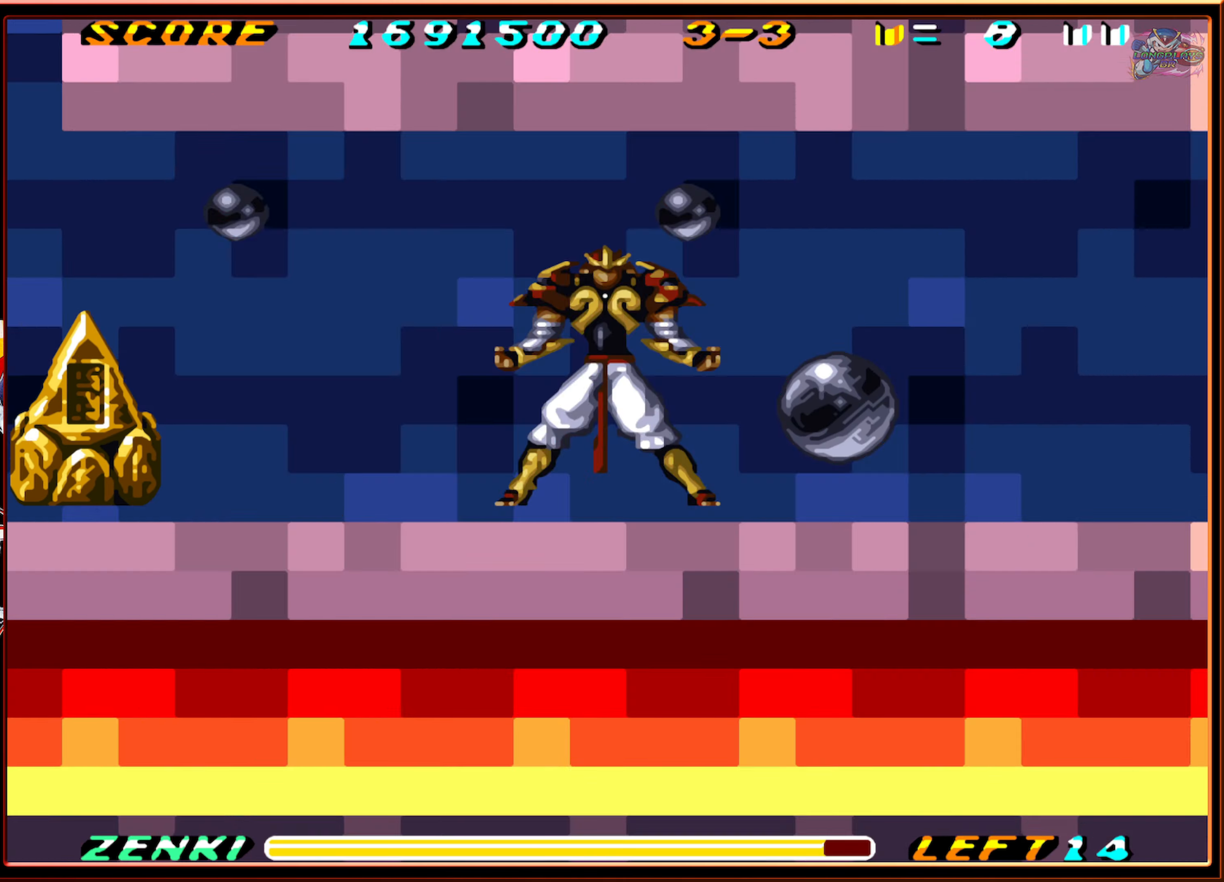
{"buttons": ["DPAD_RIGHT"], "events": [[483, "DPAD_RIGHT", "down"]]}
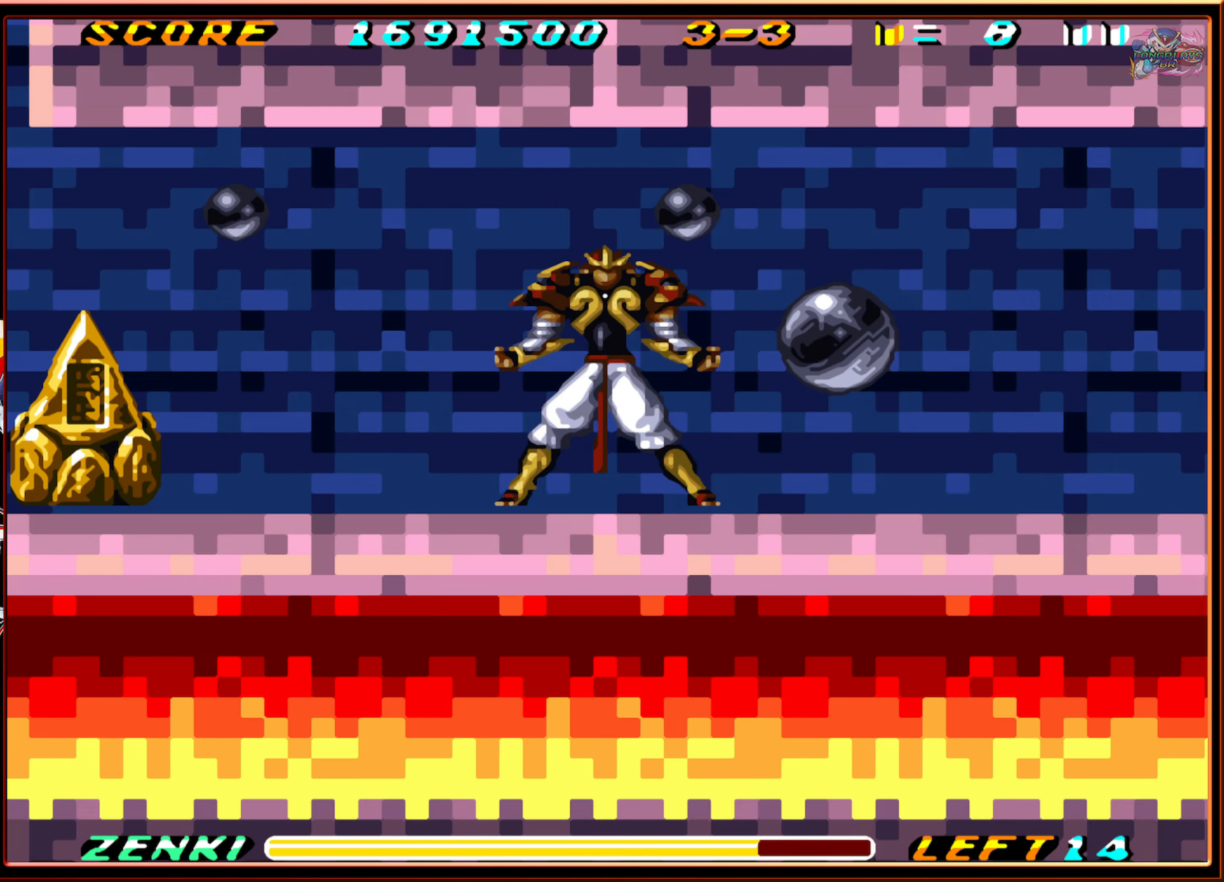
{"buttons": ["DPAD_RIGHT"], "events": []}
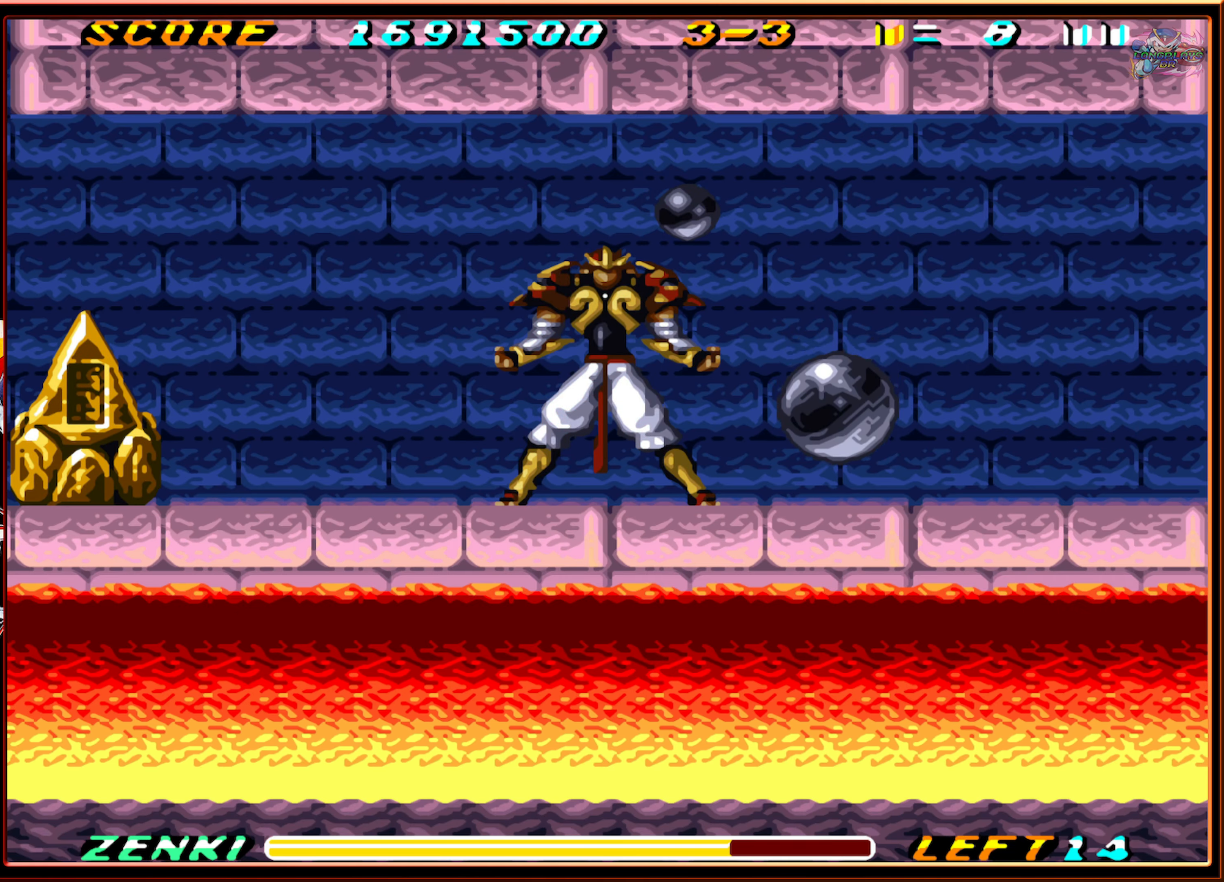
{"buttons": ["DPAD_RIGHT"], "events": []}
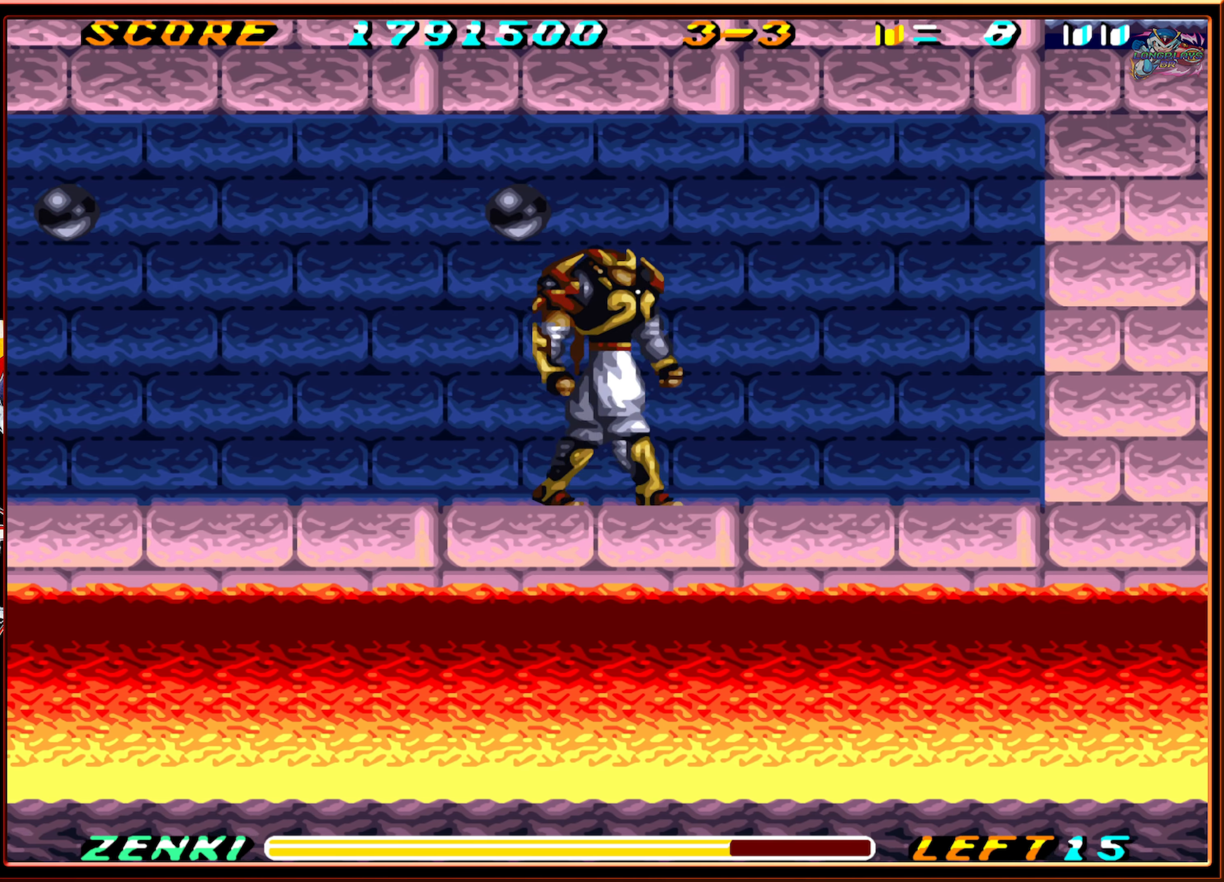
{"buttons": ["B", "DPAD_LEFT"], "events": [[17, "DPAD_DOWN", "down"], [67, "DPAD_RIGHT", "up"], [133, "DPAD_LEFT", "down"], [183, "DPAD_DOWN", "up"], [400, "B", "down"]]}
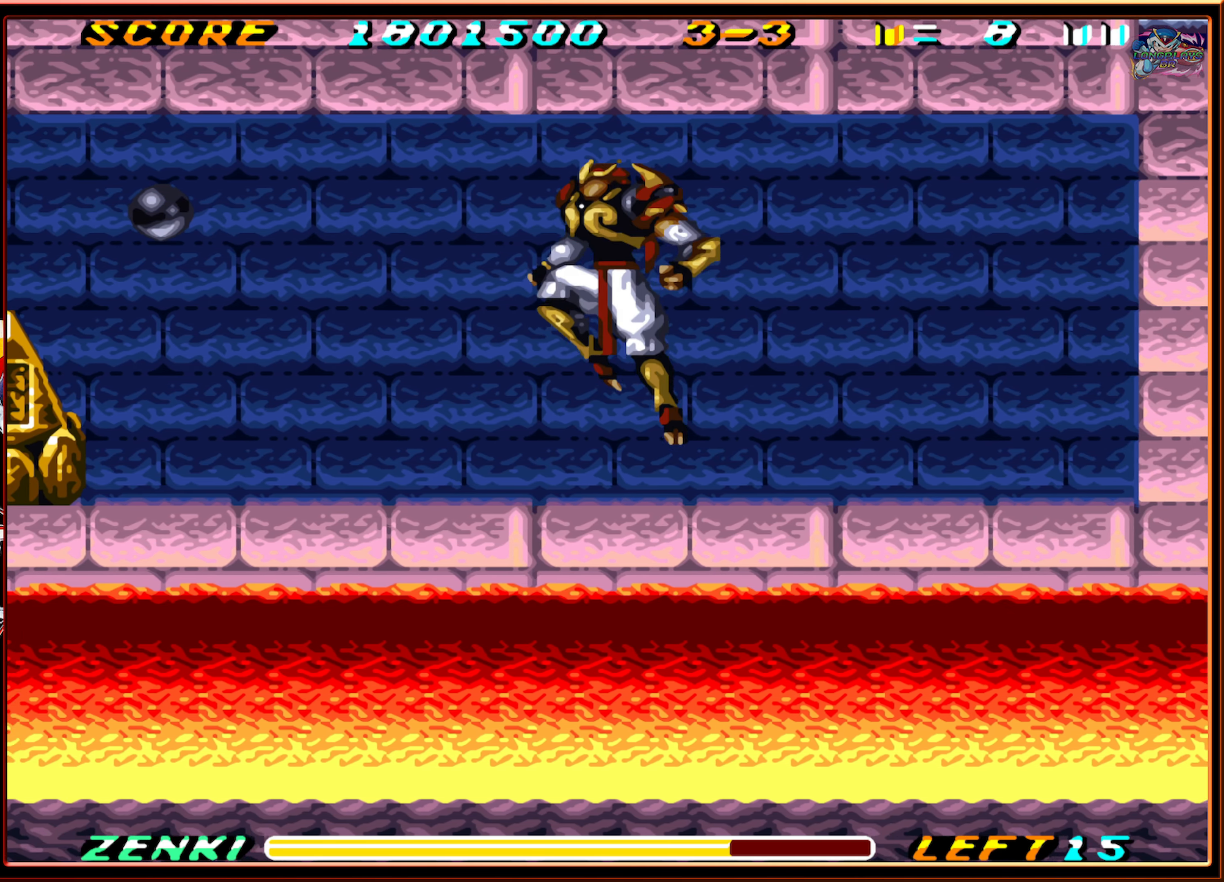
{"buttons": ["DPAD_LEFT"], "events": [[33, "B", "up"]]}
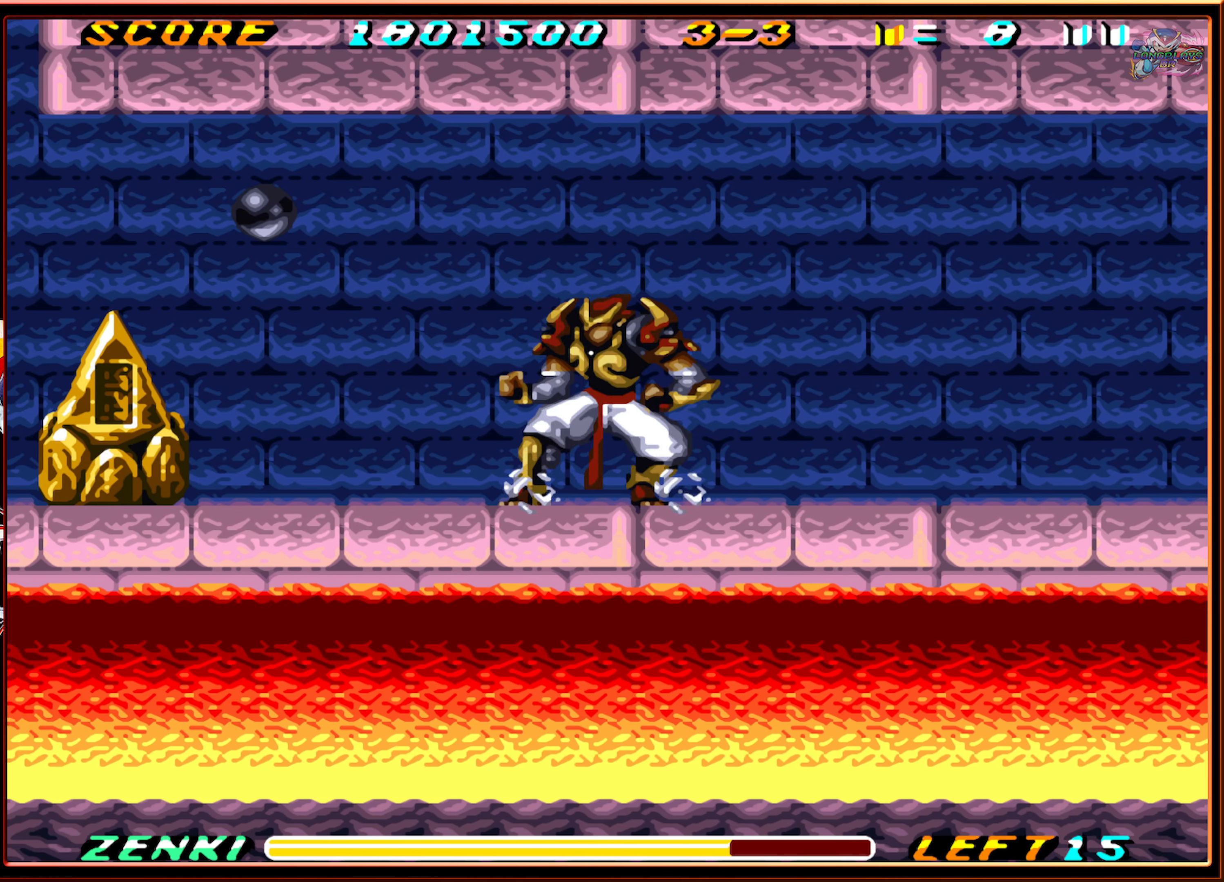
{"buttons": ["DPAD_LEFT"], "events": []}
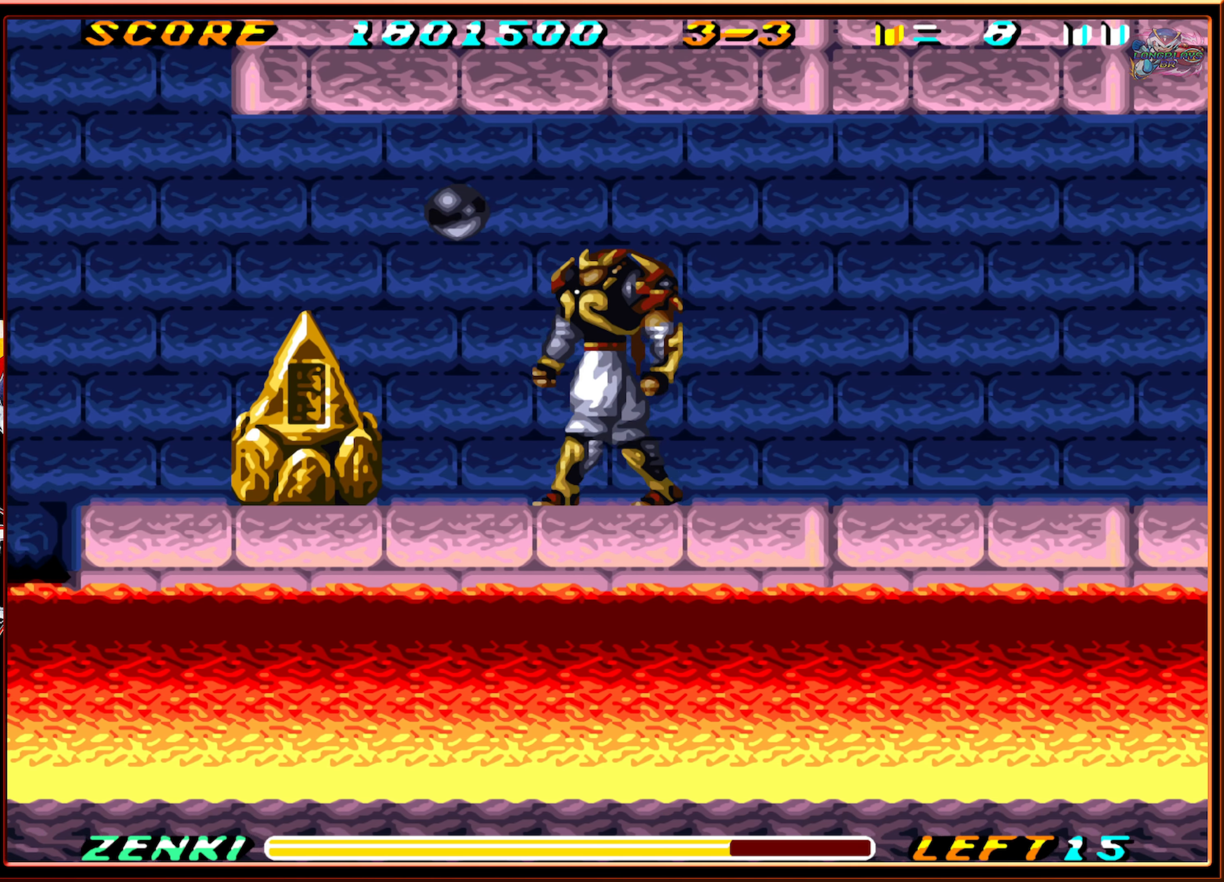
{"buttons": ["DPAD_LEFT"], "events": [[183, "B", "down"], [267, "B", "up"]]}
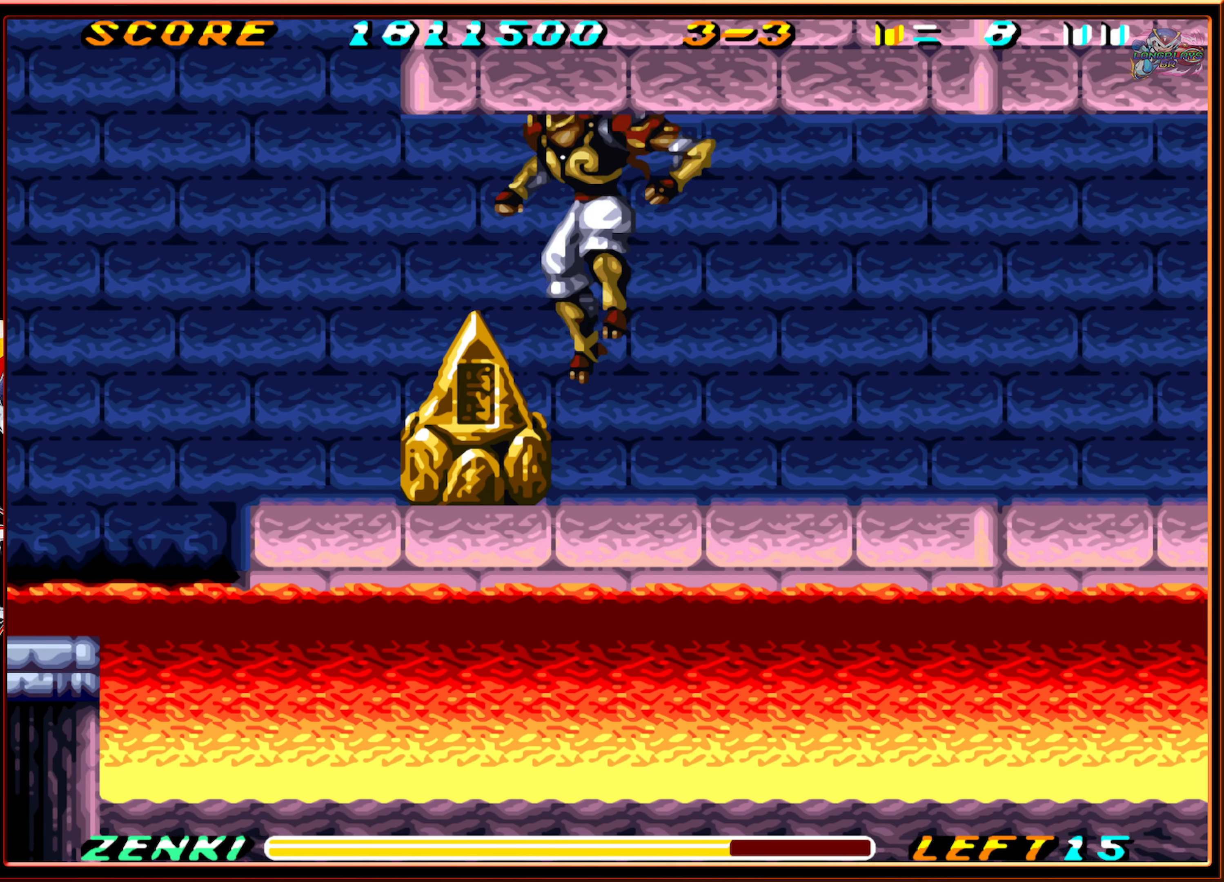
{"buttons": ["DPAD_DOWN"], "events": [[117, "DPAD_LEFT", "up"], [150, "DPAD_DOWN", "down"], [284, "Y", "down"], [350, "Y", "up"], [417, "Y", "down"], [484, "Y", "up"]]}
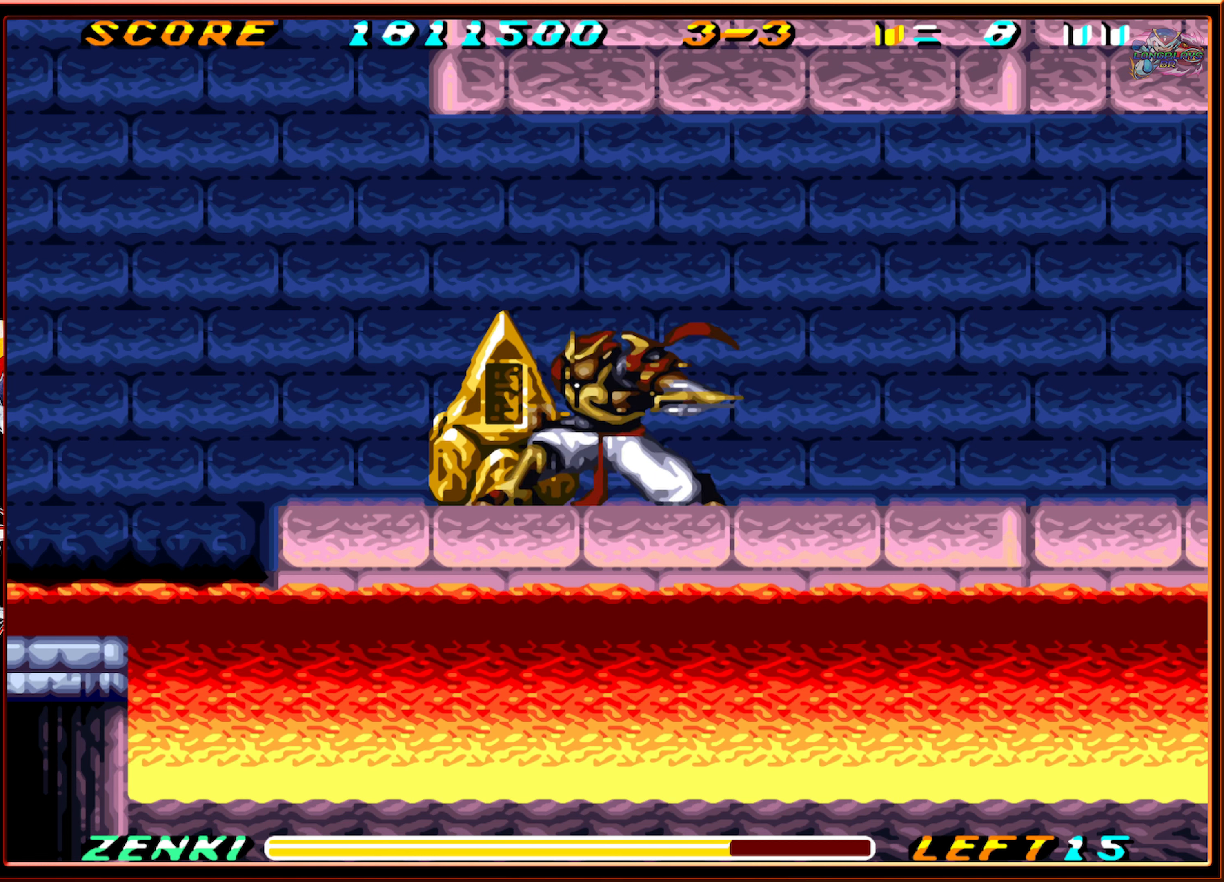
{"buttons": ["DPAD_DOWN"], "events": [[100, "Y", "down"], [134, "Y", "up"], [234, "Y", "down"], [300, "Y", "up"], [400, "Y", "down"], [450, "Y", "up"]]}
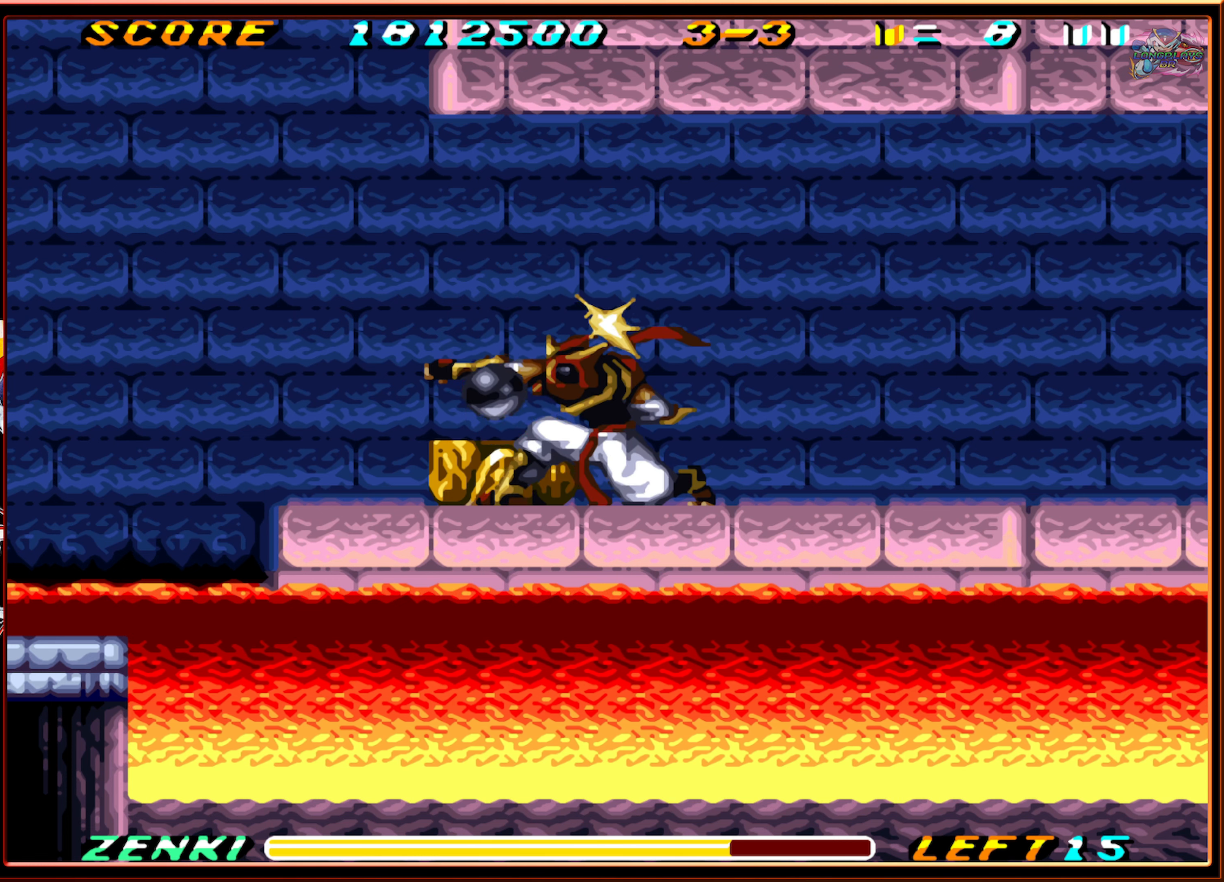
{"buttons": ["DPAD_LEFT"], "events": [[184, "DPAD_DOWN", "up"], [300, "DPAD_LEFT", "down"]]}
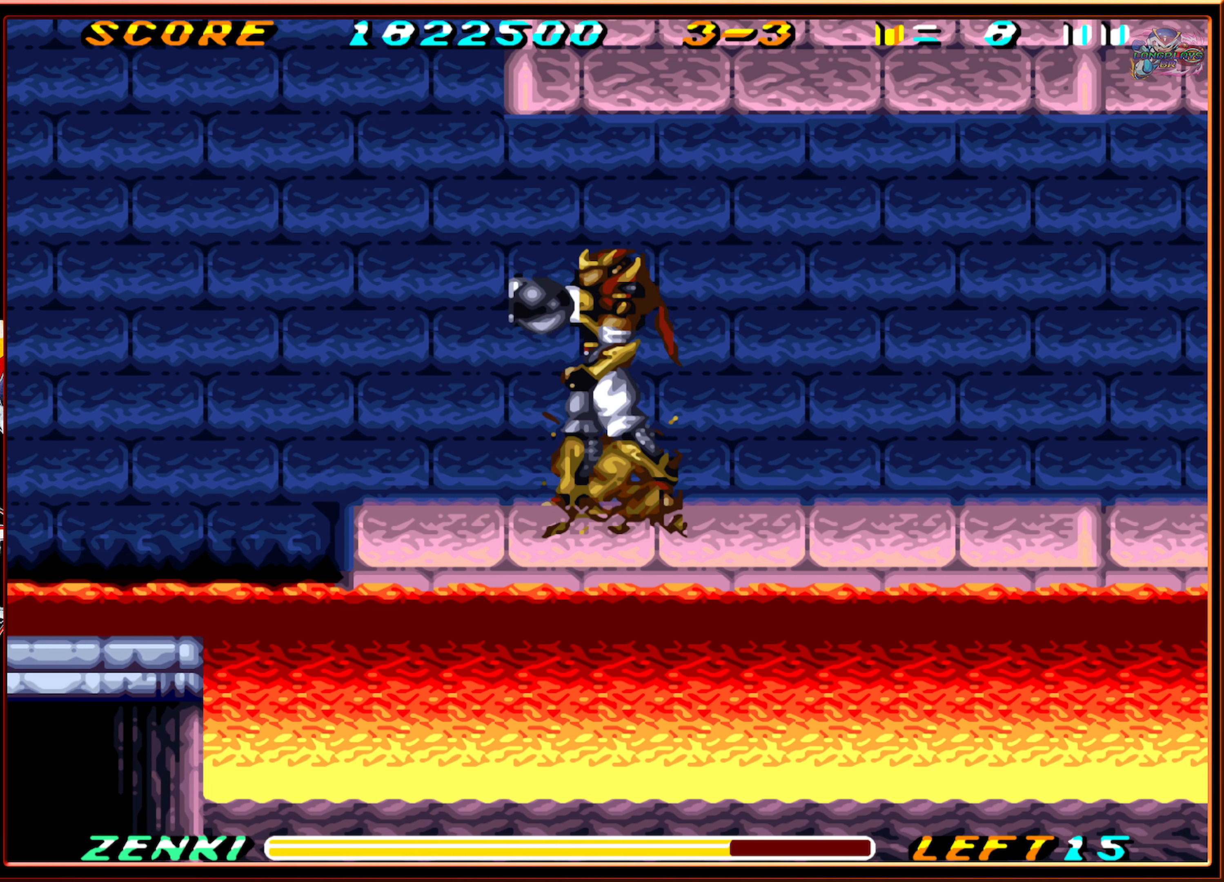
{"buttons": ["DPAD_RIGHT"], "events": [[217, "DPAD_DOWN", "down"], [217, "DPAD_LEFT", "up"], [434, "DPAD_DOWN", "up"], [500, "DPAD_RIGHT", "down"]]}
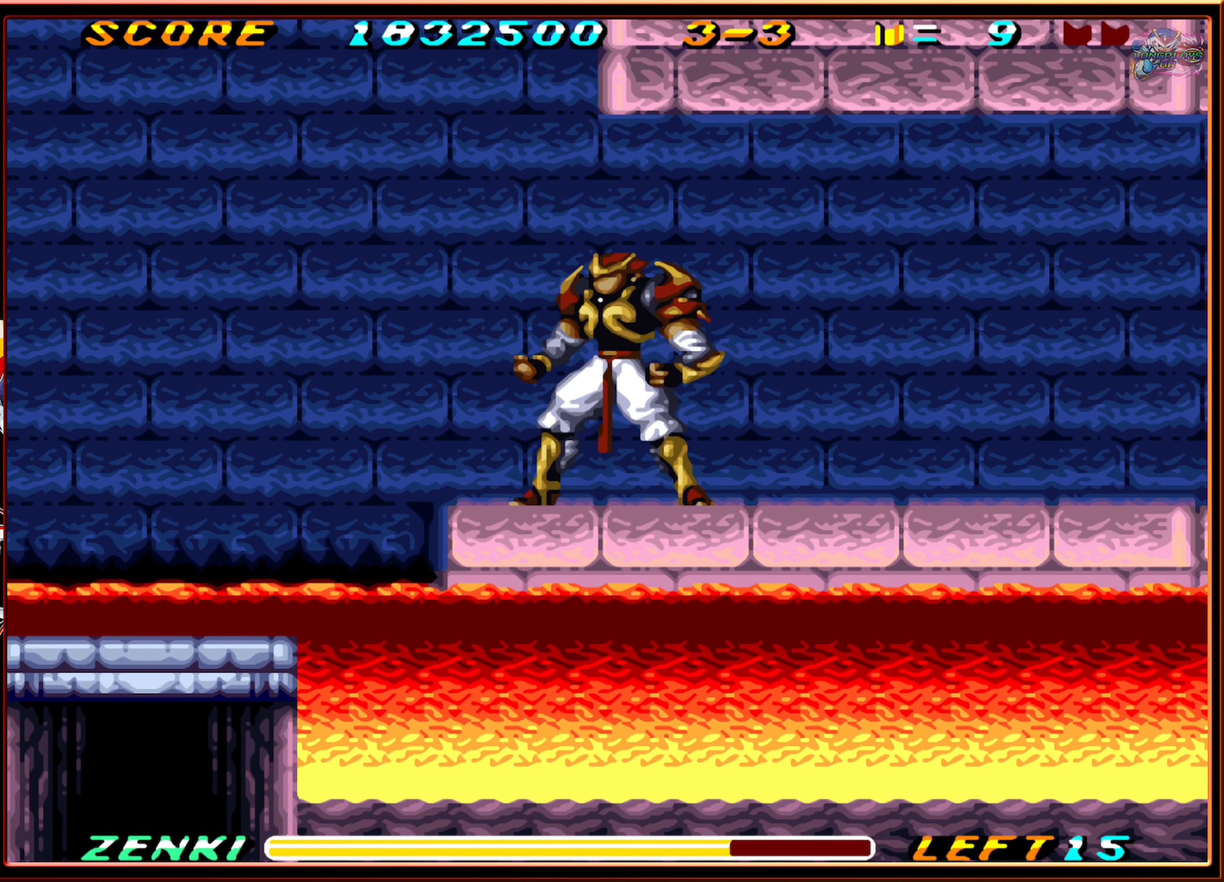
{"buttons": ["R1", "DPAD_RIGHT"], "events": [[217, "R1", "down"]]}